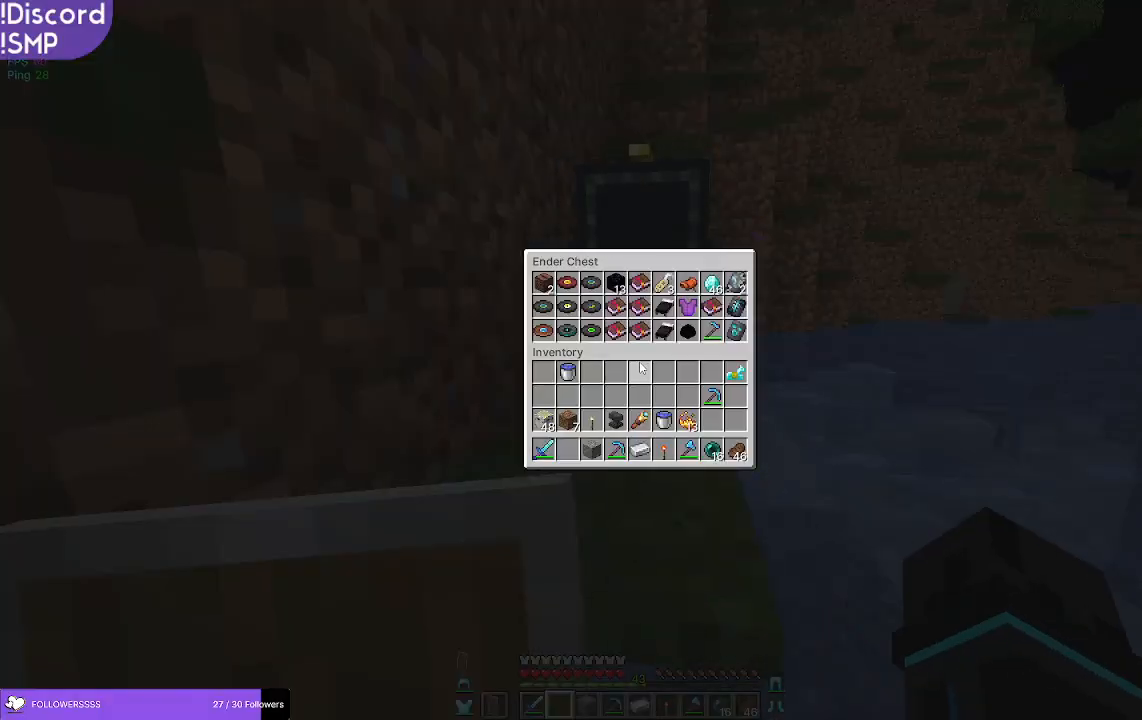
Gameplay with keyboard and mouse; each line is a JSON object with the keys and mouse buttons held at the frame after it. "events" lists presses ("down") and releases ("up") of "a", "d", "s", "w", "mouse_left" and "mouse_right" between this image and that frame as [ms after this image, input, new state], when the widget could be followed in between. "mouse_left", "mouse_right" = the "left", "right" buttons of the "mouse" list. No other keys are recorded. Fast repeated clicks can show as one long hold. Mouse movement is not recorded.
{"keys": [], "mouse": [], "events": []}
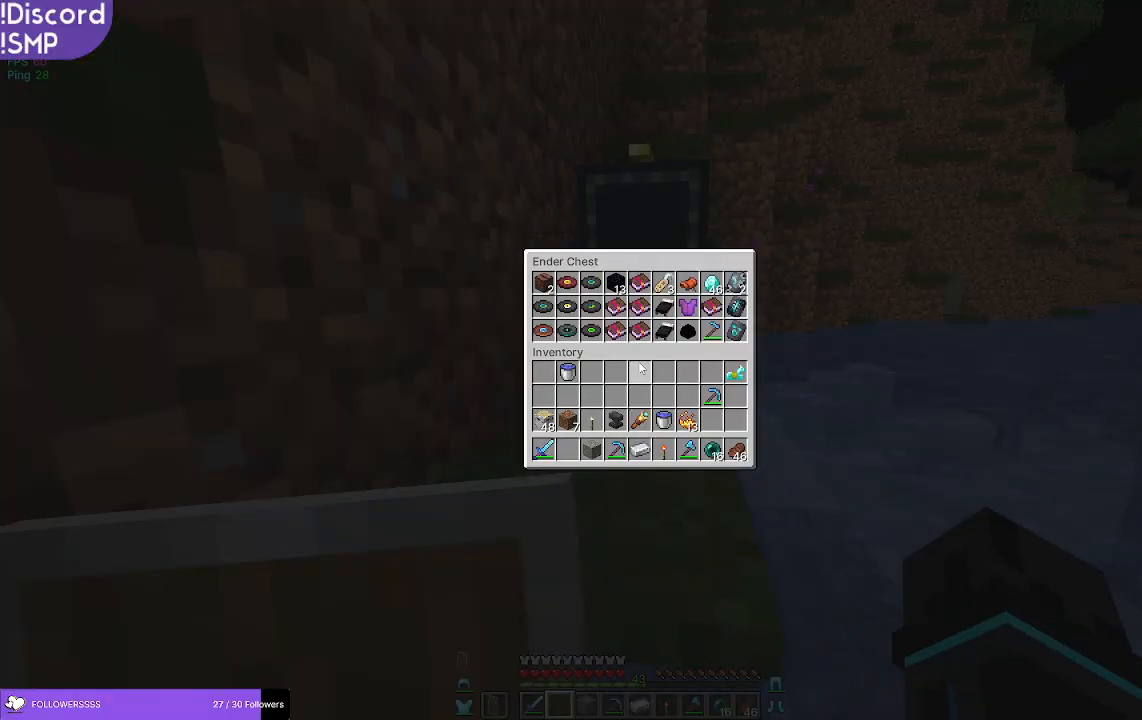
{"keys": [], "mouse": [], "events": []}
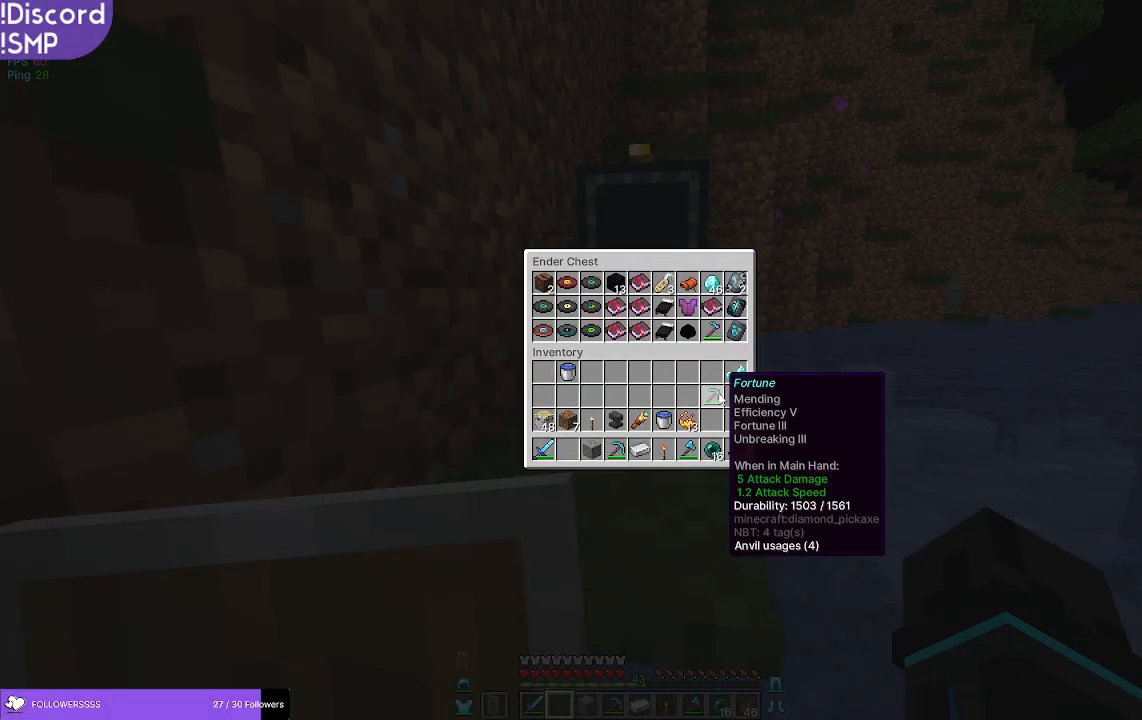
{"keys": [], "mouse": [], "events": []}
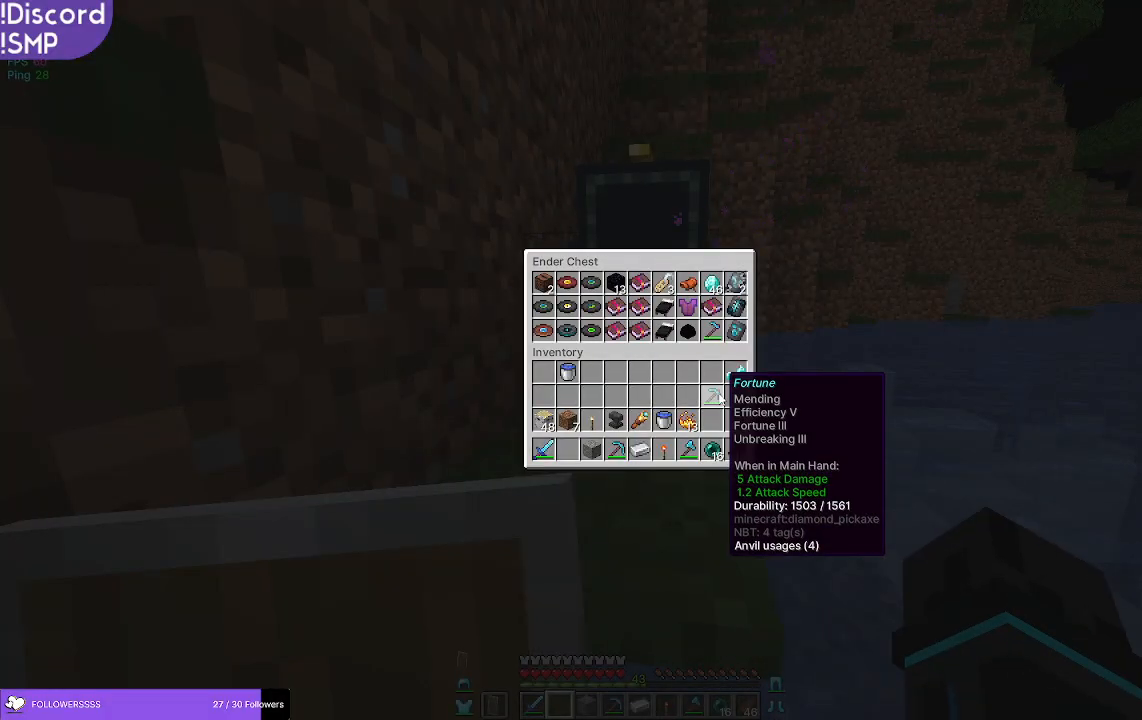
{"keys": ["w"], "mouse": [], "events": [[417, "w", "down"]]}
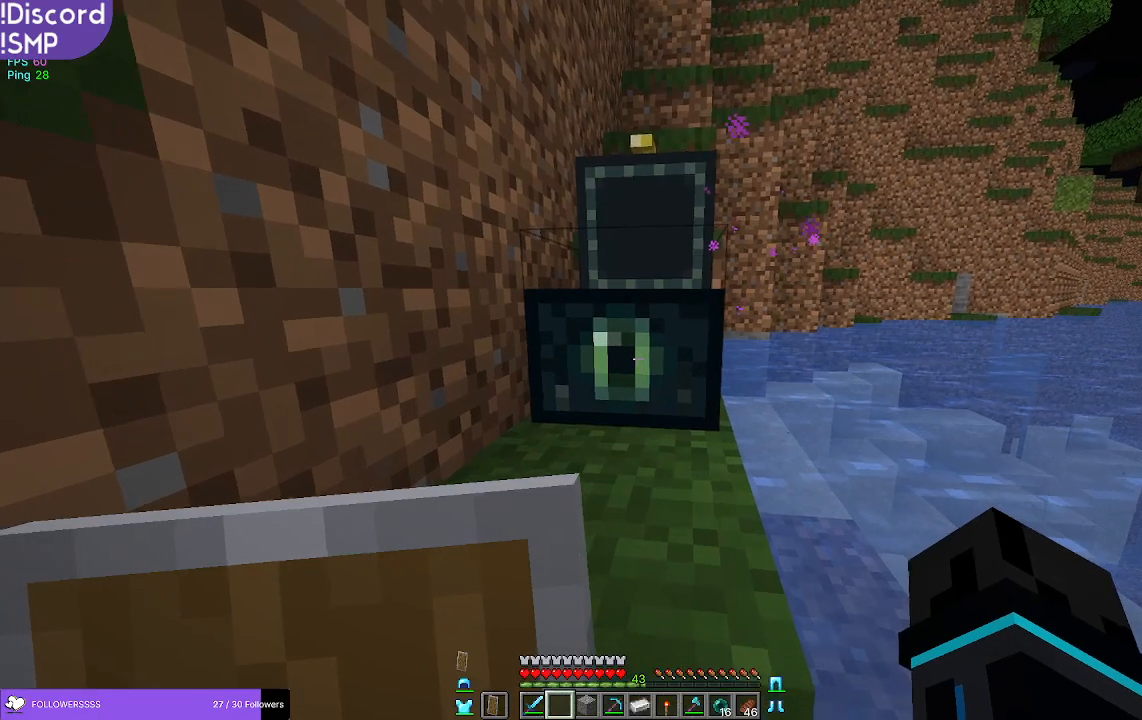
{"keys": ["w"], "mouse": [], "events": []}
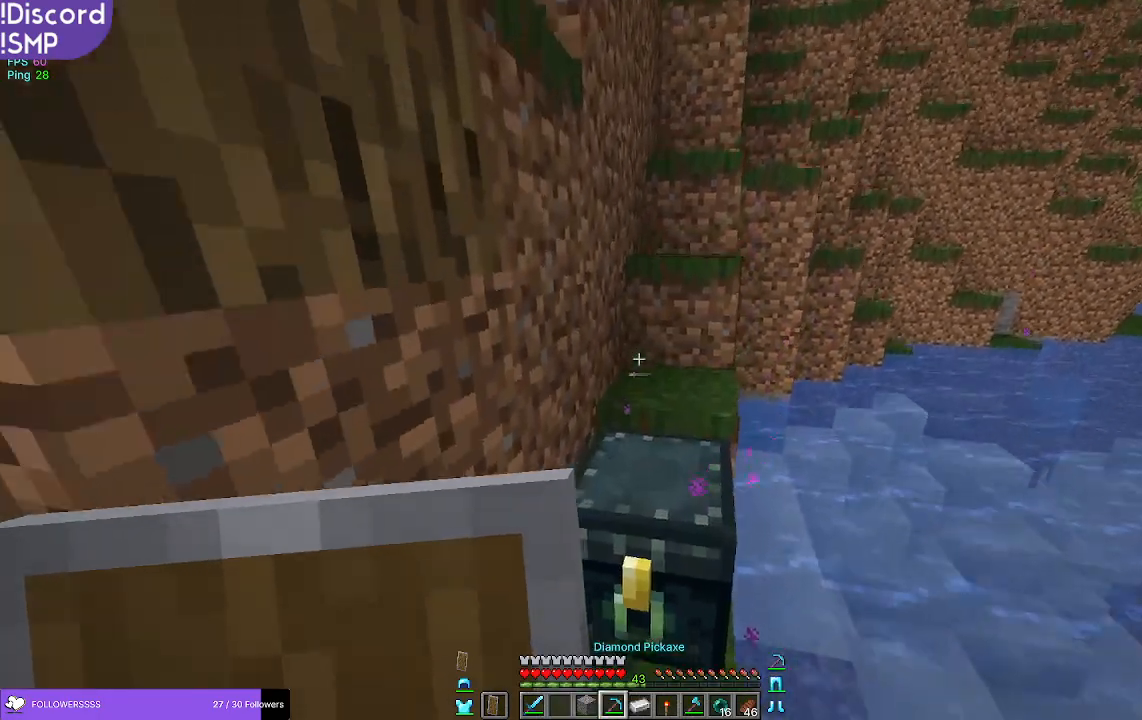
{"keys": [], "mouse": ["left"], "events": [[200, "mouse_left", "down"], [450, "w", "up"]]}
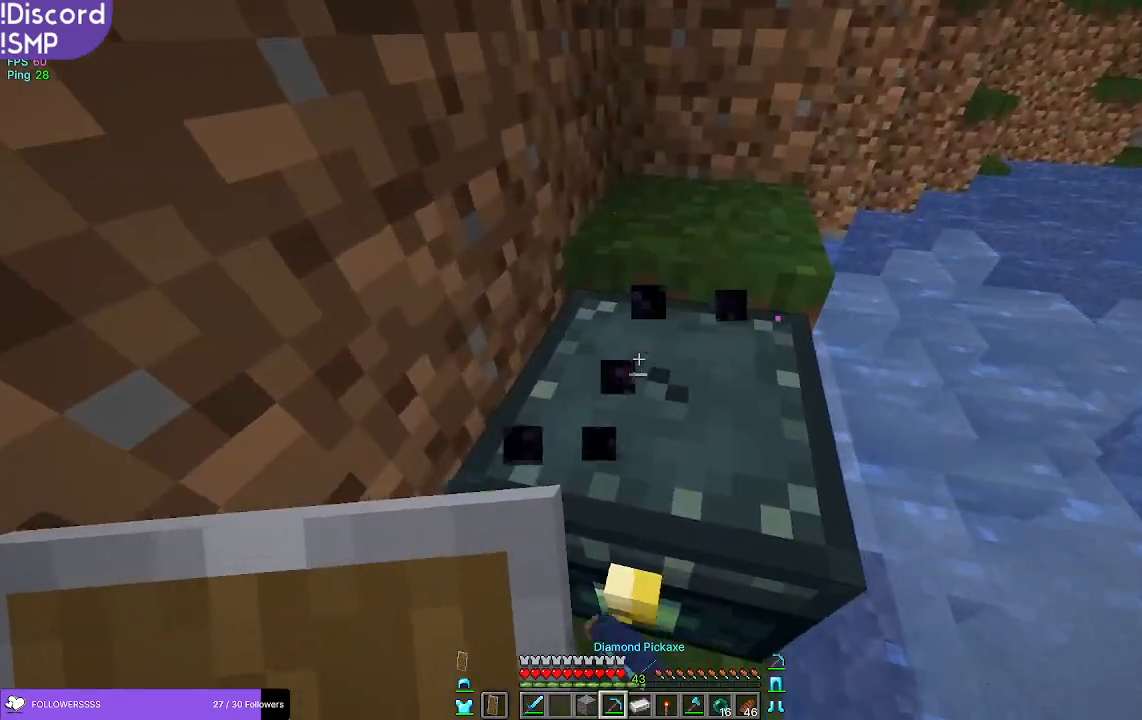
{"keys": [], "mouse": ["left"], "events": []}
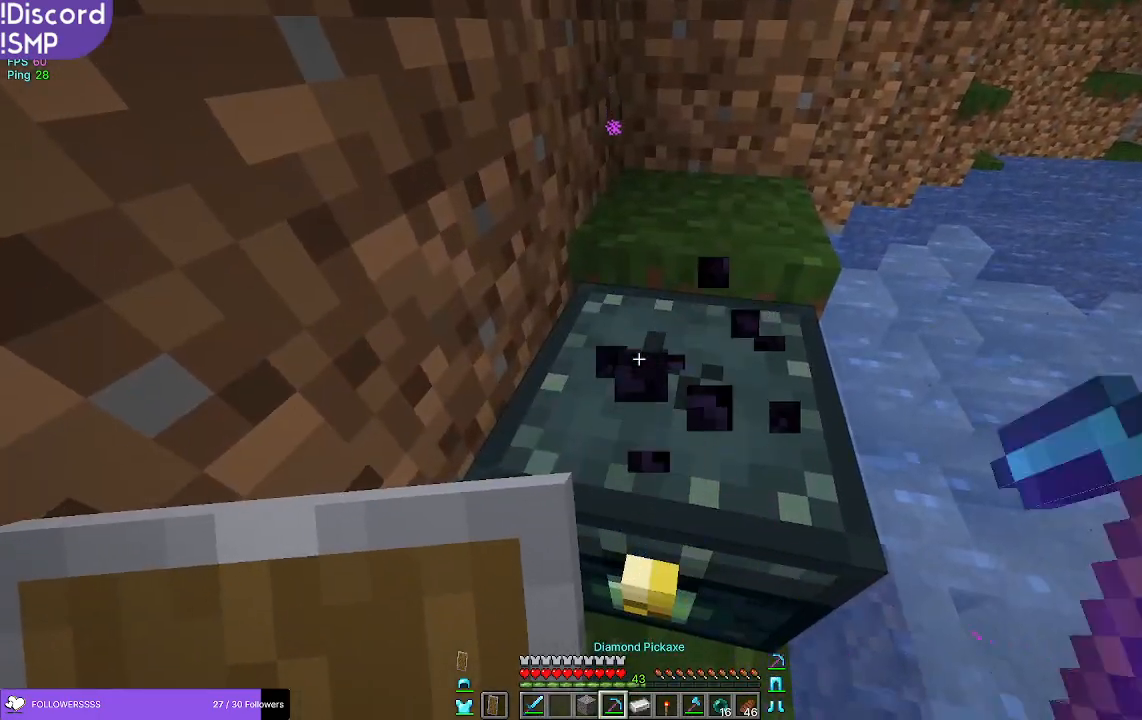
{"keys": [], "mouse": ["left"], "events": []}
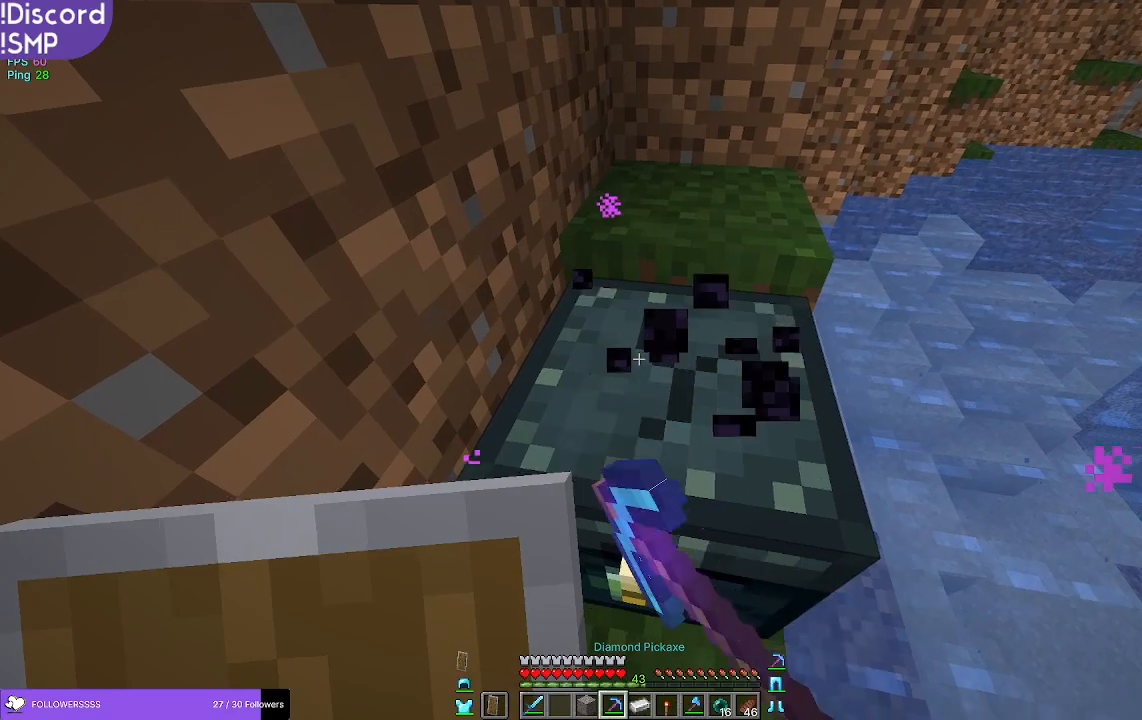
{"keys": [], "mouse": ["left"], "events": [[350, "w", "down"], [433, "w", "up"]]}
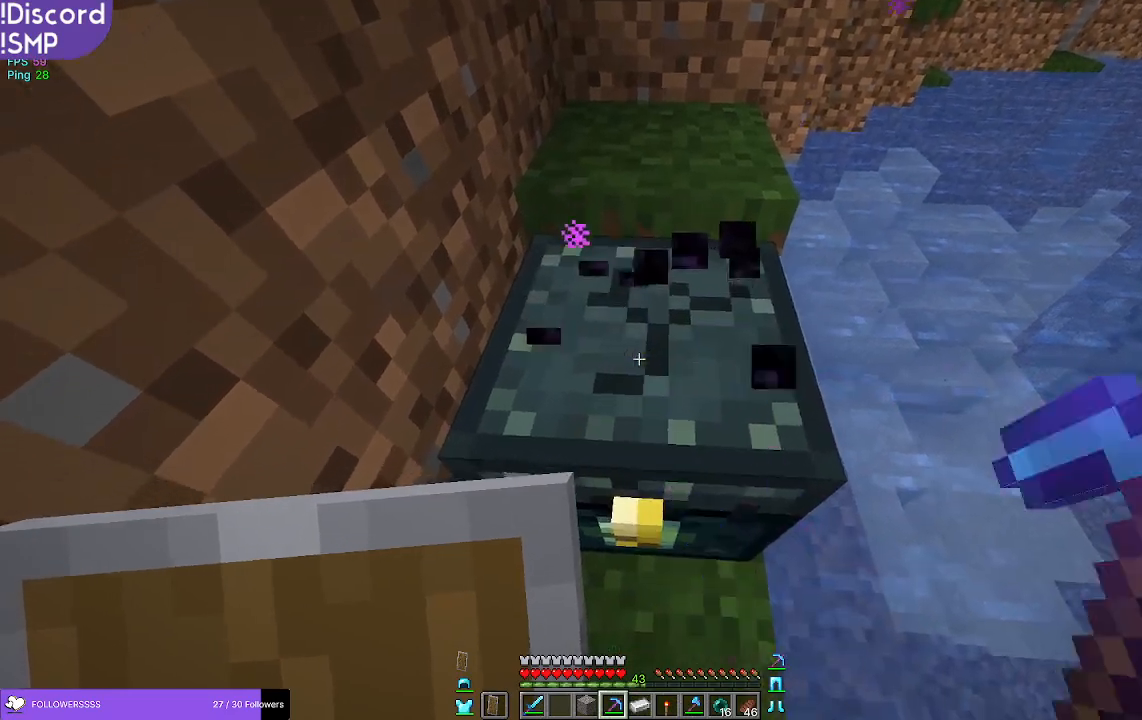
{"keys": [], "mouse": ["left"], "events": []}
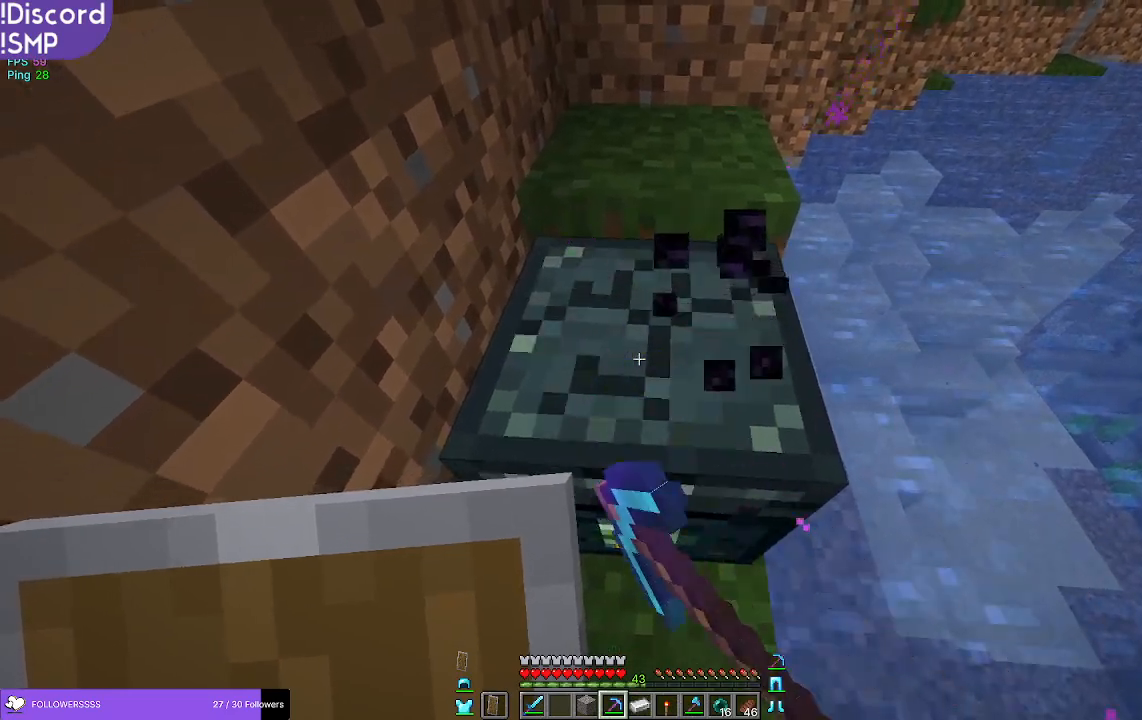
{"keys": [], "mouse": ["left"], "events": []}
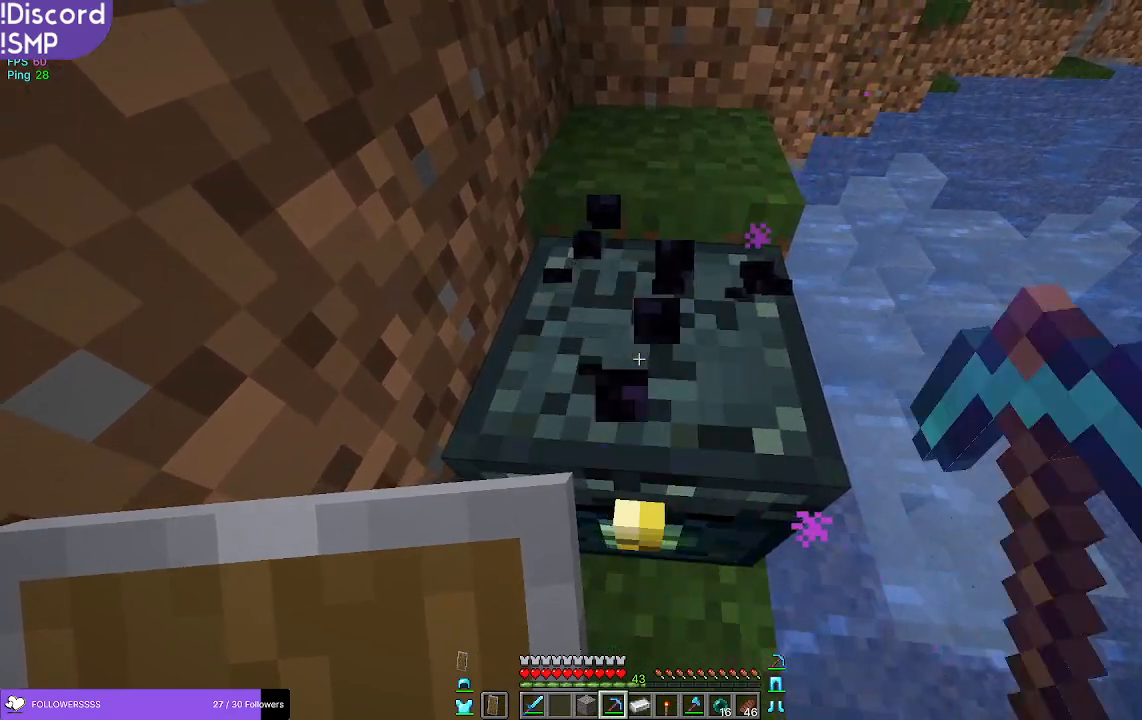
{"keys": [], "mouse": ["left"], "events": []}
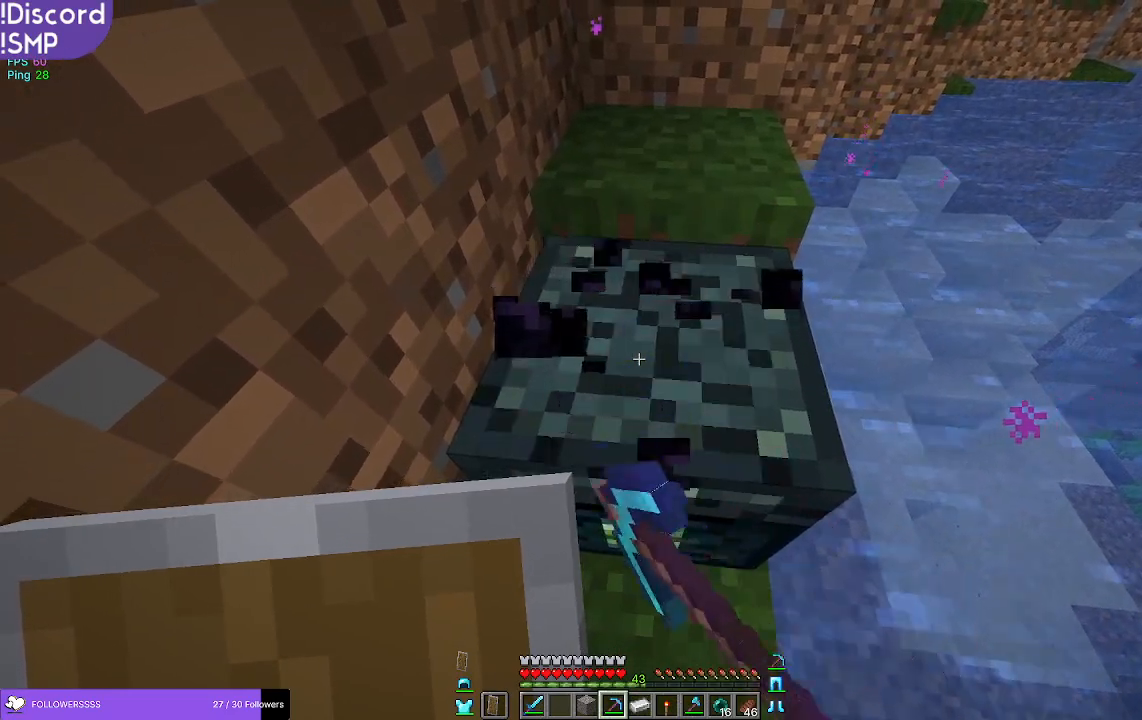
{"keys": [], "mouse": ["left"], "events": []}
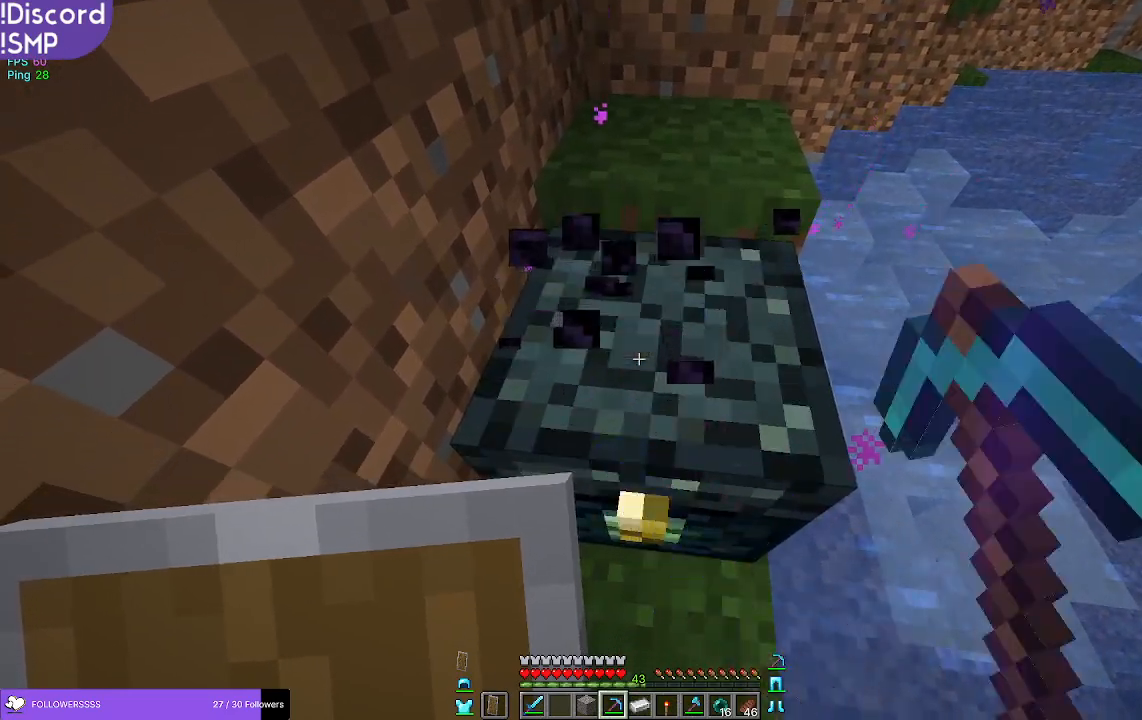
{"keys": [], "mouse": ["left"], "events": []}
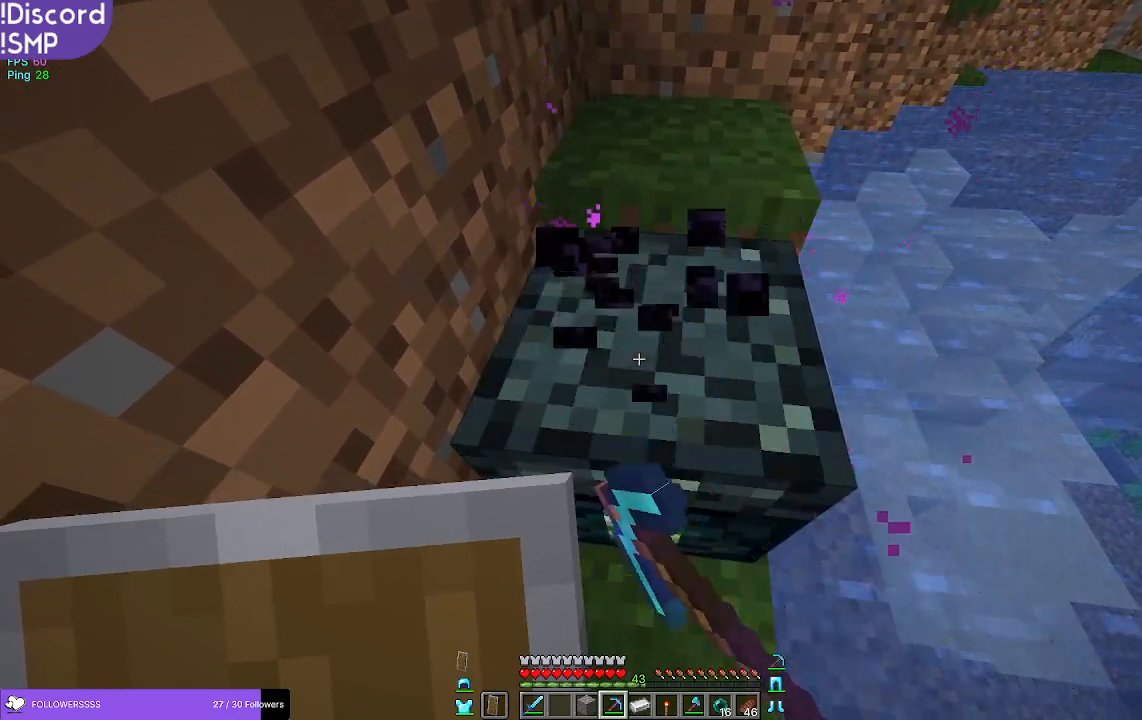
{"keys": ["w"], "mouse": [], "events": [[333, "mouse_left", "up"], [450, "w", "down"]]}
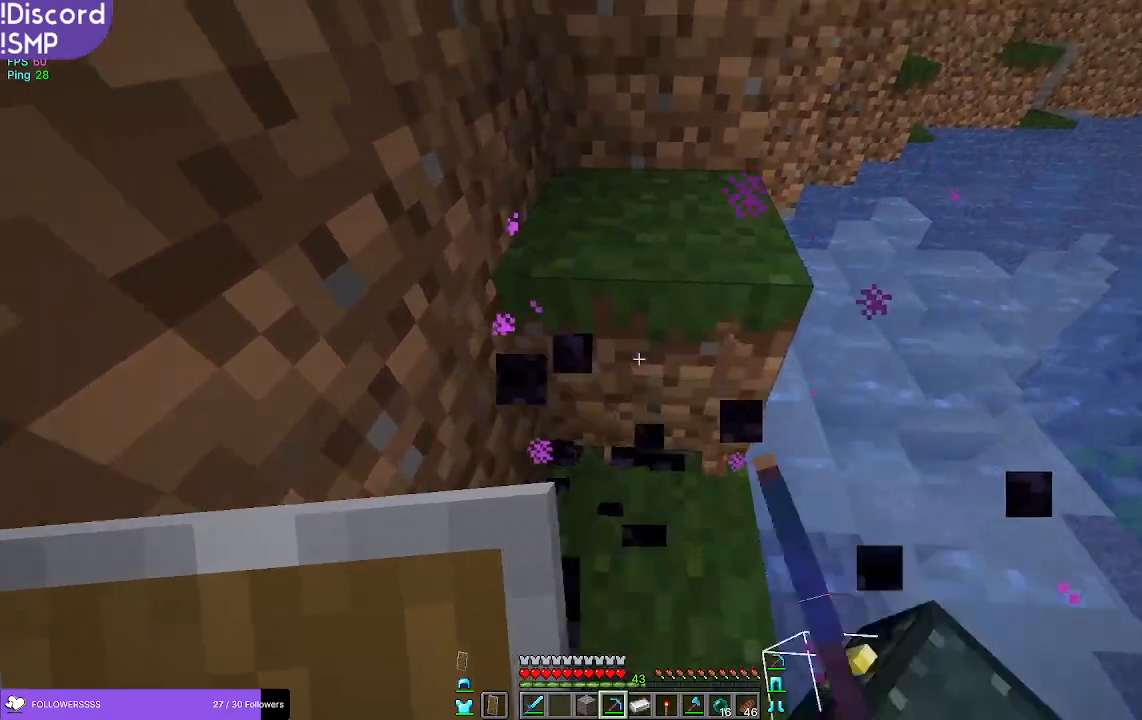
{"keys": ["w"], "mouse": [], "events": []}
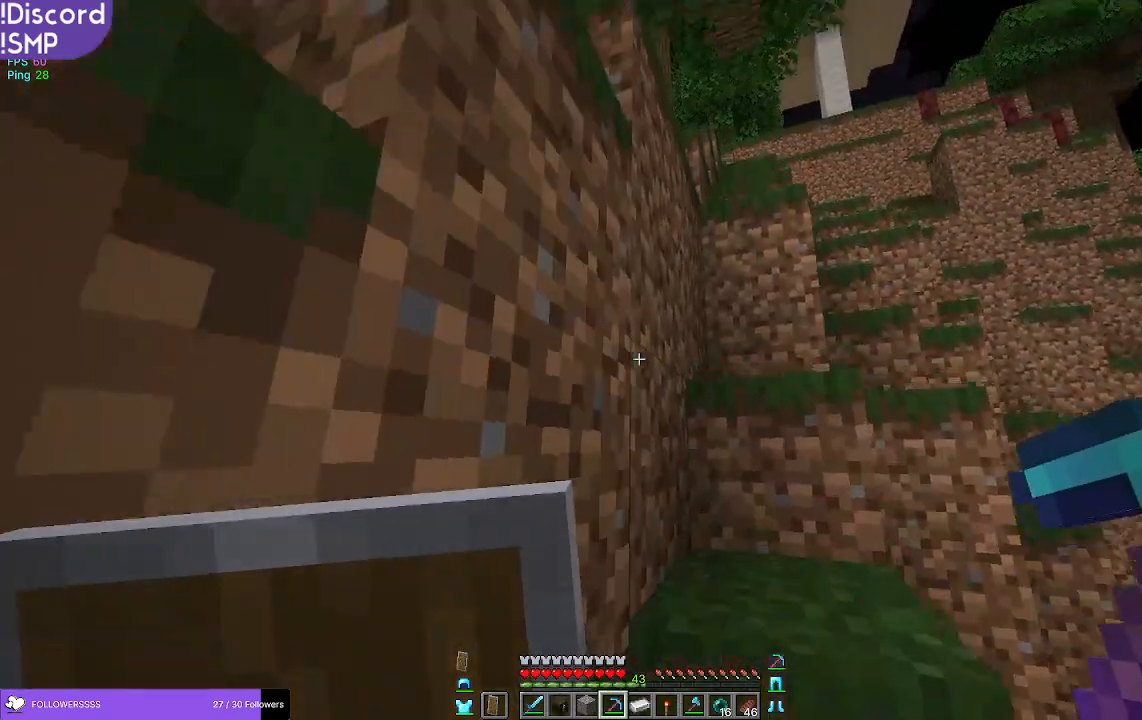
{"keys": ["d", "w"], "mouse": [], "events": [[217, "d", "down"]]}
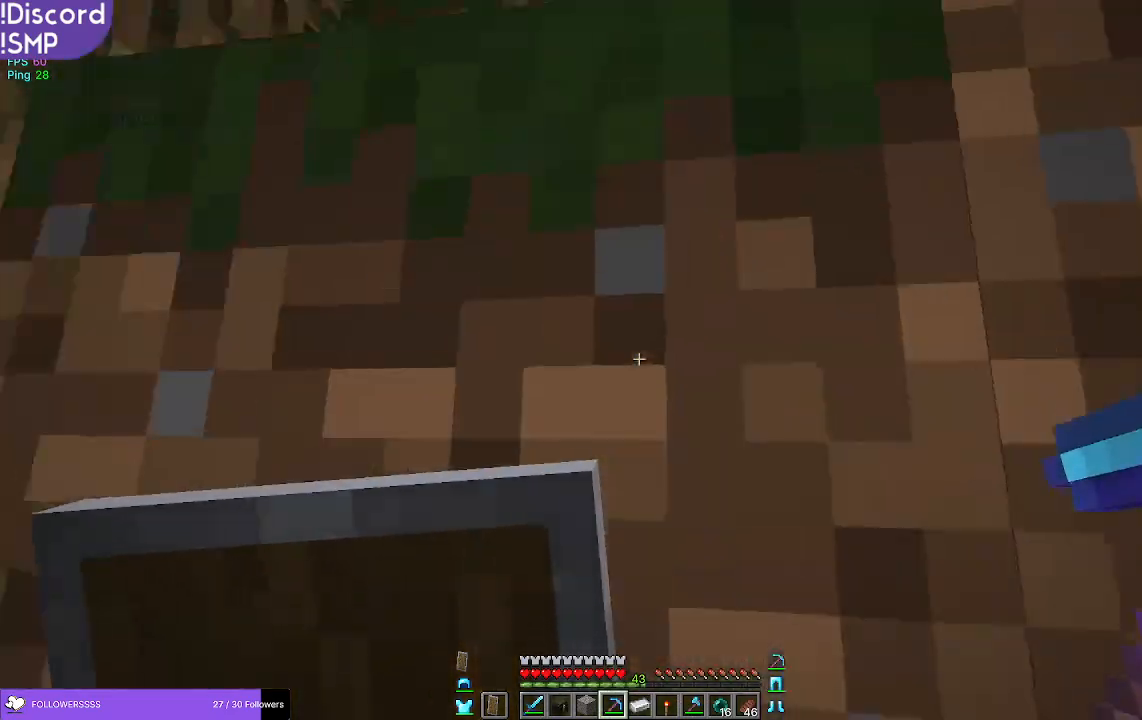
{"keys": [], "mouse": [], "events": [[67, "w", "up"], [117, "d", "up"], [417, "a", "down"], [467, "a", "up"]]}
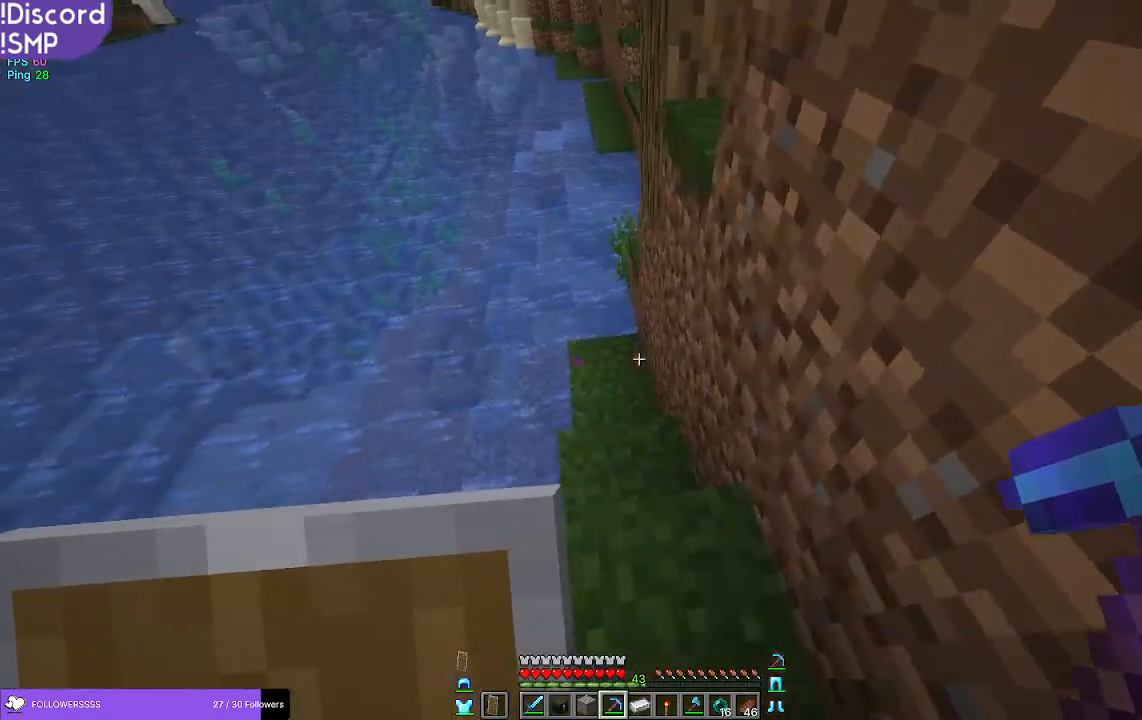
{"keys": ["w"], "mouse": [], "events": [[167, "w", "down"]]}
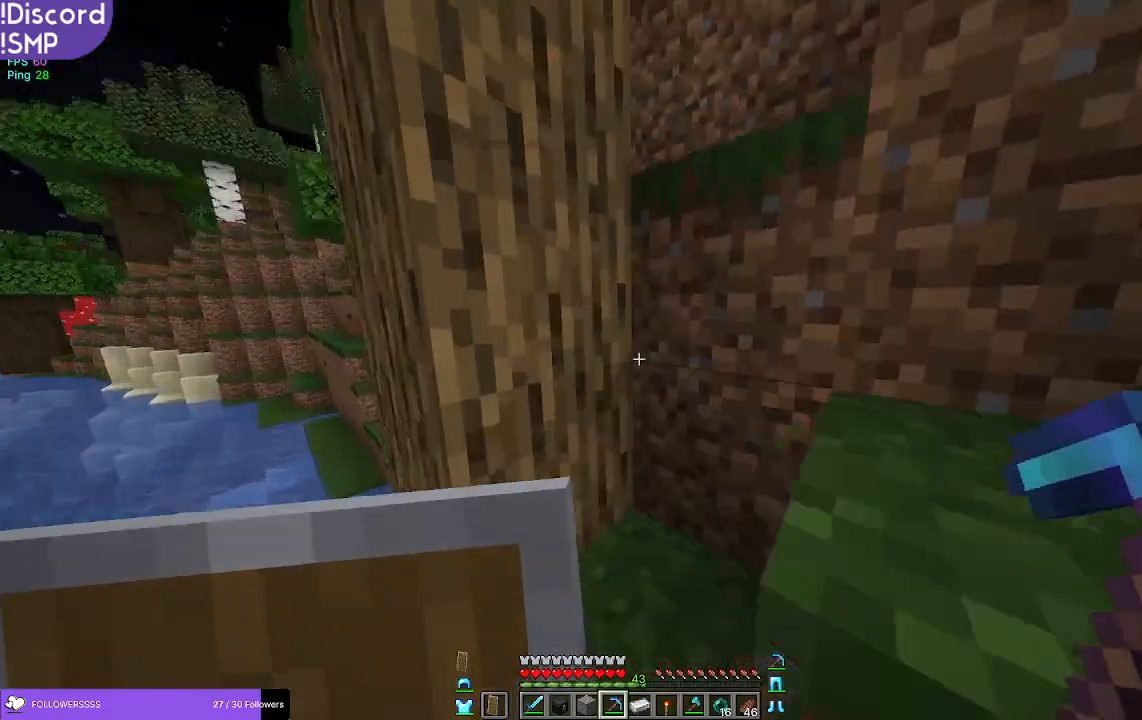
{"keys": ["w"], "mouse": [], "events": []}
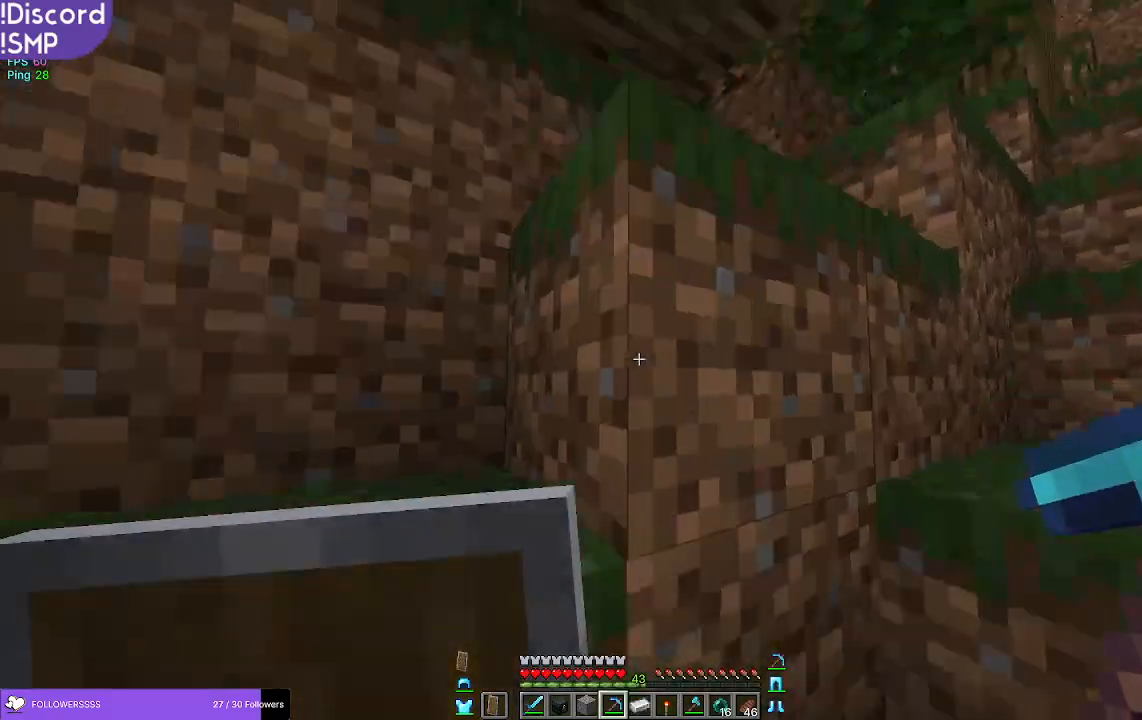
{"keys": ["a", "w"], "mouse": [], "events": [[83, "d", "down"], [250, "d", "up"], [350, "a", "down"]]}
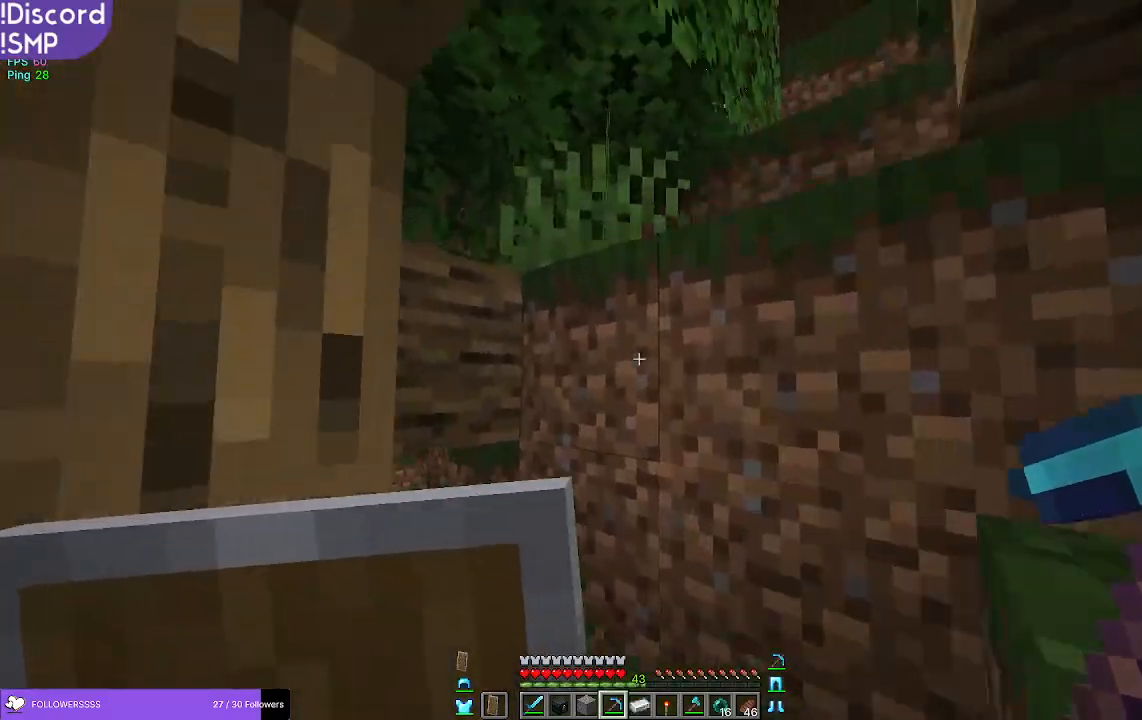
{"keys": ["d", "w"], "mouse": [], "events": [[233, "a", "up"], [317, "d", "down"]]}